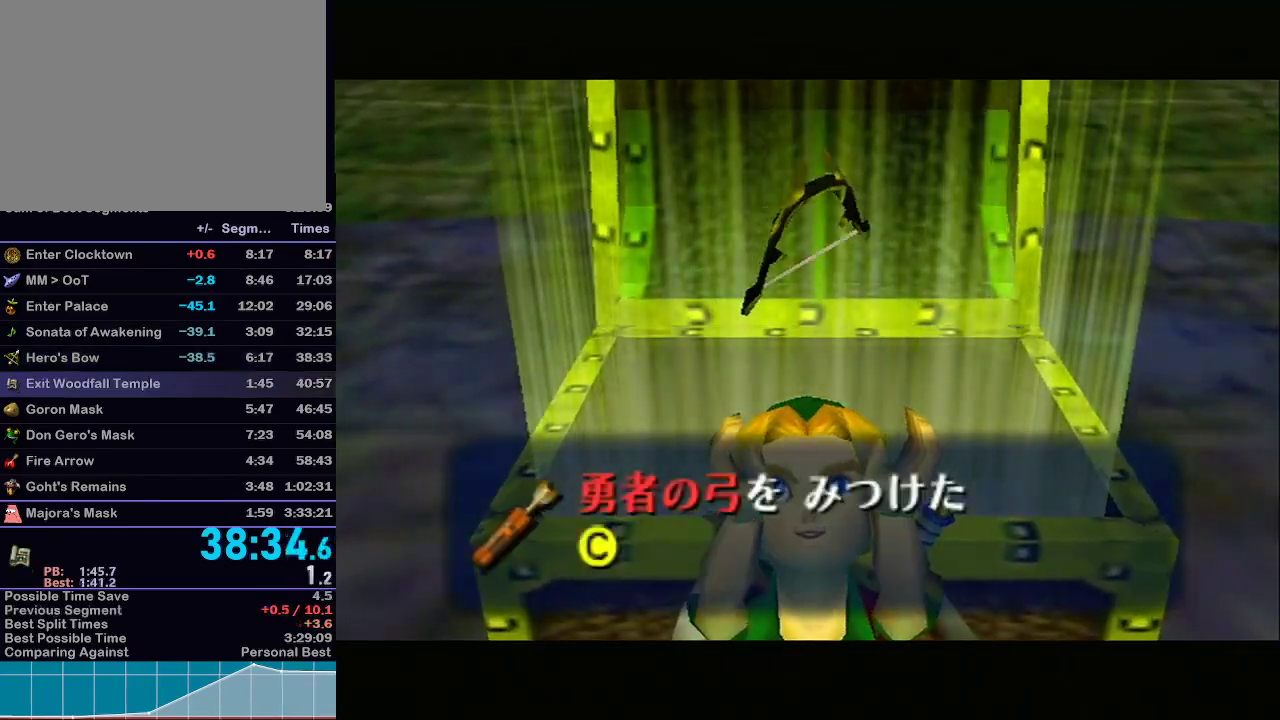
Gameplay with a controller (Nintendo layout); each line is a JSON object with the inputs held at the frame after it. "events" lists button and stick changes between this image and that frame as [ms after this image, input, new state], when the widget could be followed in between. Not read: L3 R3 START.
{"buttons": ["B"], "left_stick": "center", "right_stick": "center", "events": [[67, "A", "down"], [117, "A", "up"], [267, "B", "down"], [333, "B", "up"], [400, "B", "down"], [433, "A", "down"], [433, "B", "up"], [500, "A", "up"], [500, "B", "down"]]}
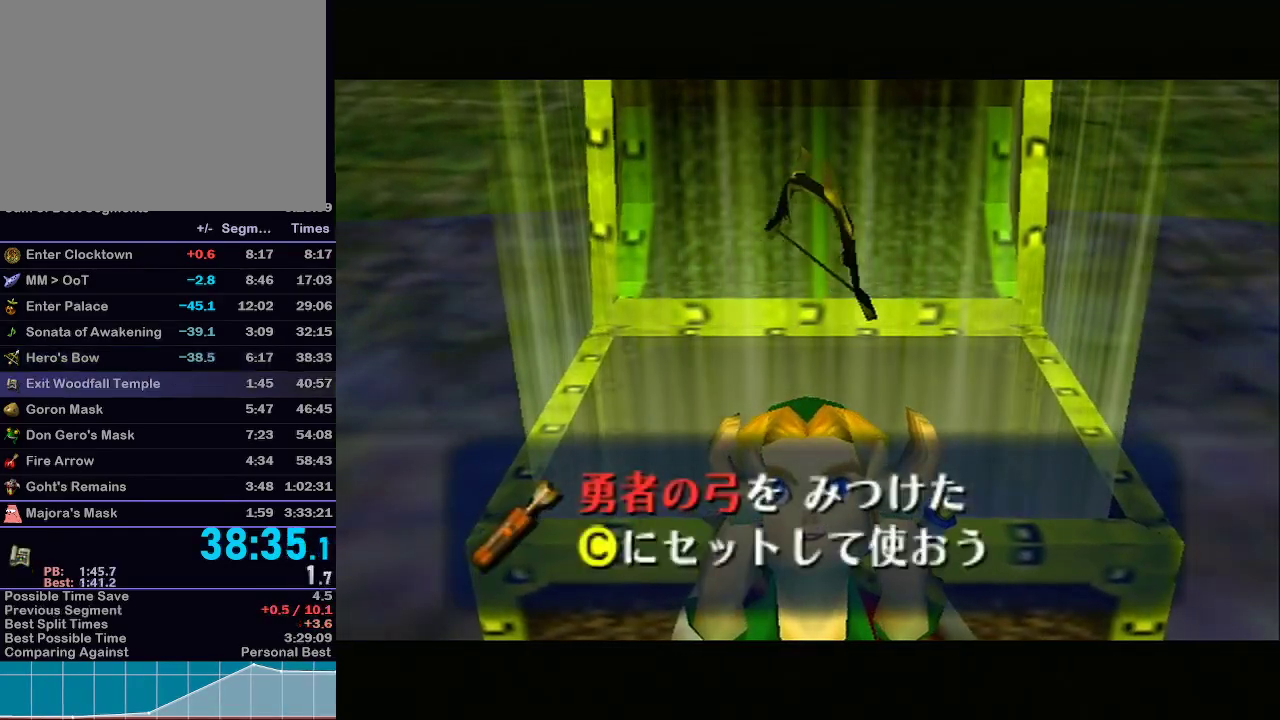
{"buttons": [], "left_stick": "center", "right_stick": "center", "events": [[50, "A", "down"], [50, "B", "up"], [83, "B", "down"], [117, "A", "up"], [150, "A", "down"], [150, "B", "up"], [217, "A", "up"], [217, "B", "down"], [250, "B", "up"], [267, "A", "down"], [317, "A", "up"], [317, "B", "down"], [383, "B", "up"]]}
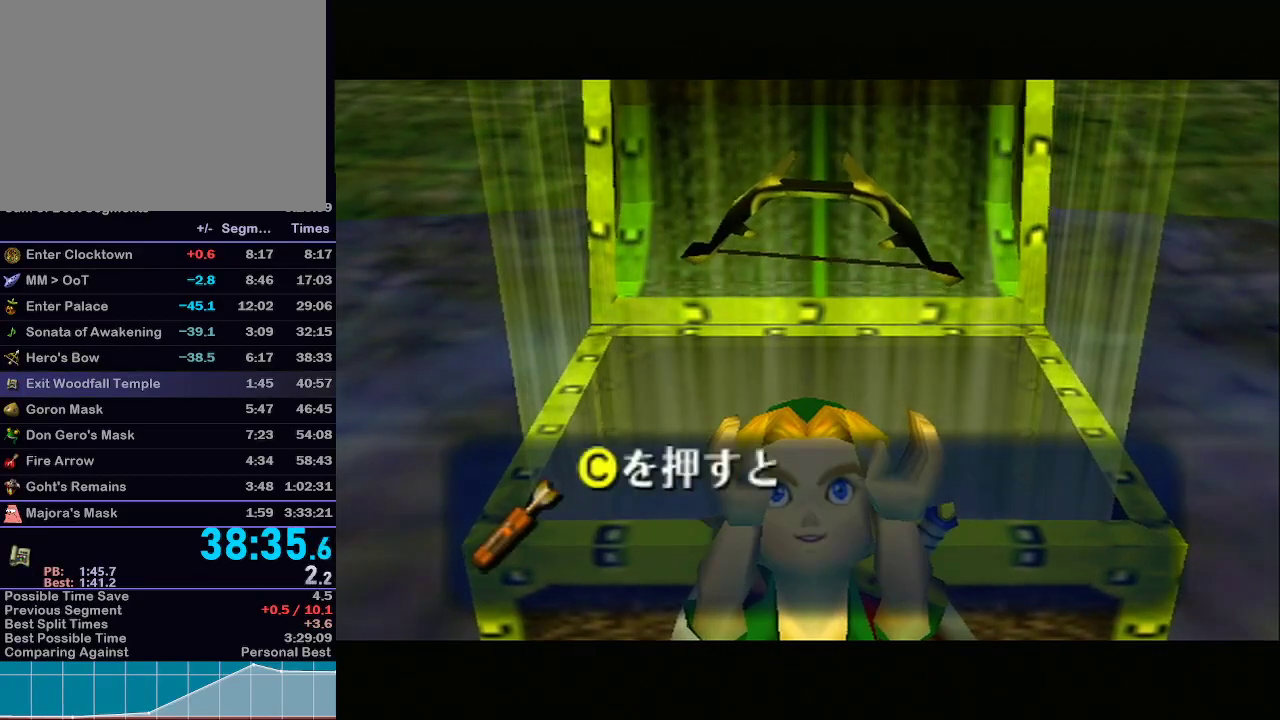
{"buttons": ["L1"], "left_stick": "center", "right_stick": "center", "events": [[283, "L1", "down"]]}
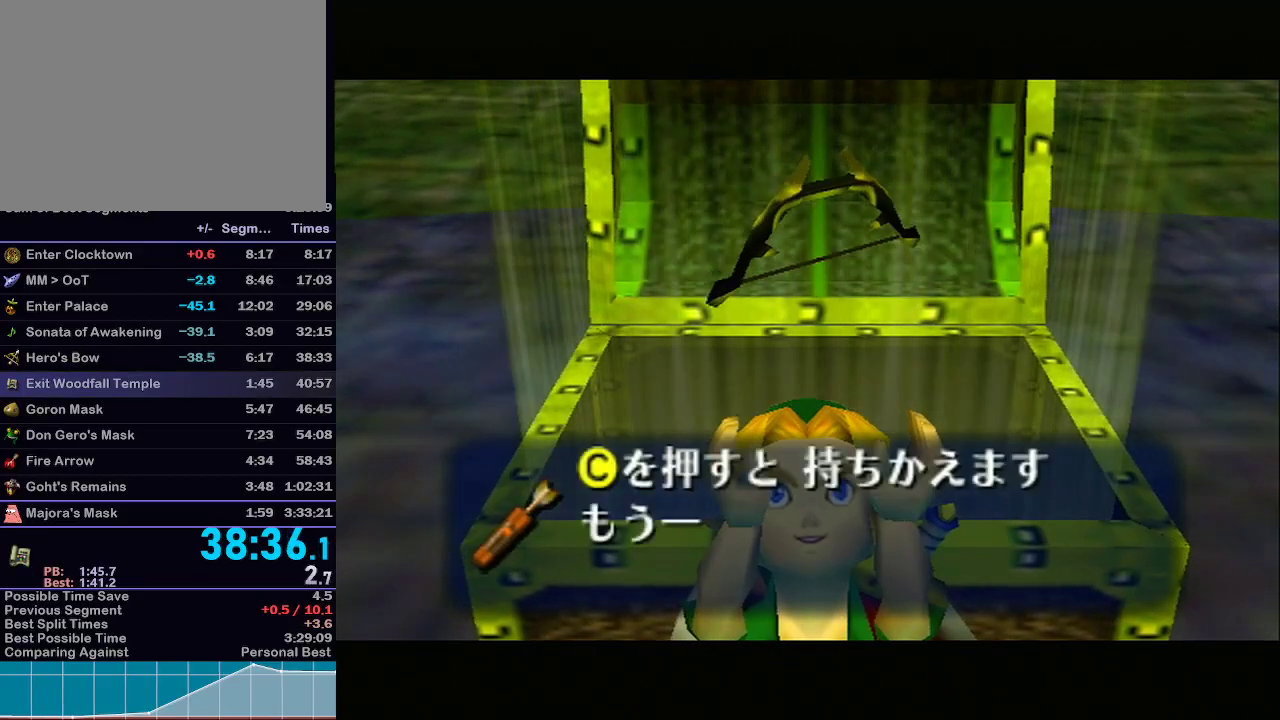
{"buttons": ["L1"], "left_stick": "center", "right_stick": "center", "events": [[117, "A", "down"], [183, "A", "up"], [267, "A", "down"], [300, "A", "up"], [367, "A", "down"], [450, "A", "up"]]}
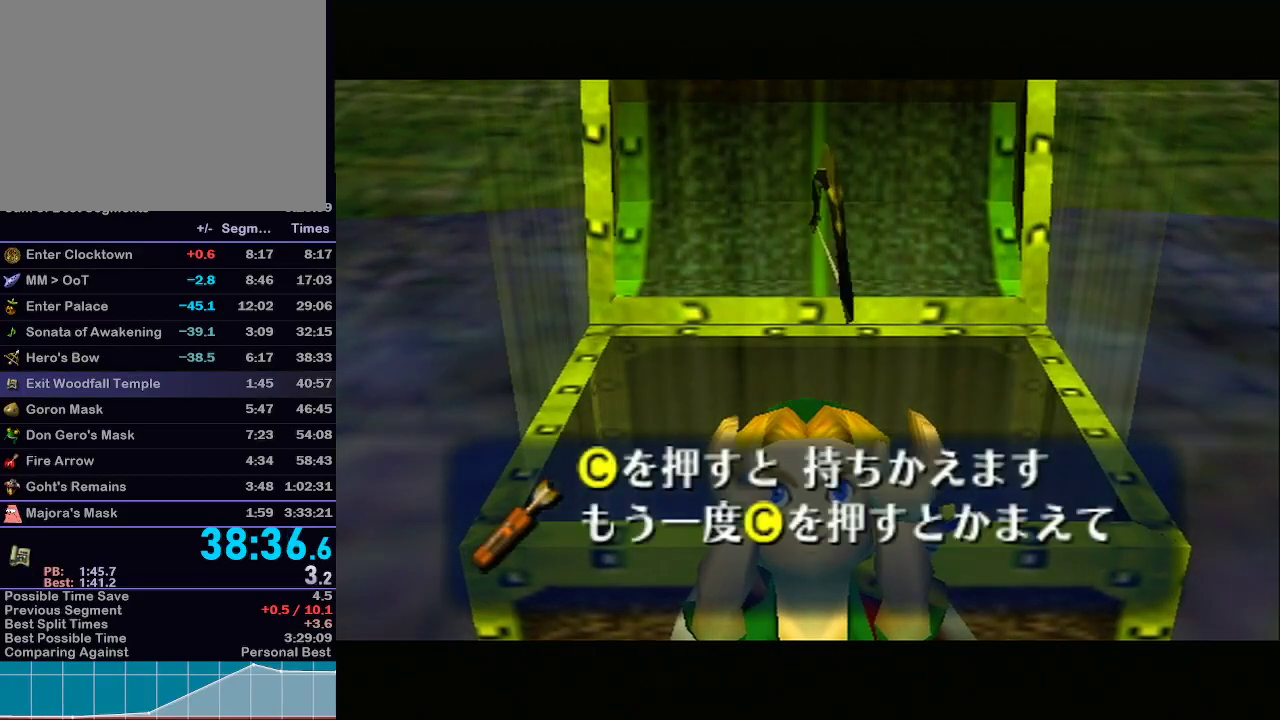
{"buttons": ["L1"], "left_stick": "center", "right_stick": "center", "events": [[33, "A", "down"], [83, "A", "up"], [150, "A", "down"], [200, "A", "up"], [283, "A", "down"], [367, "A", "up"], [400, "A", "down"], [467, "A", "up"]]}
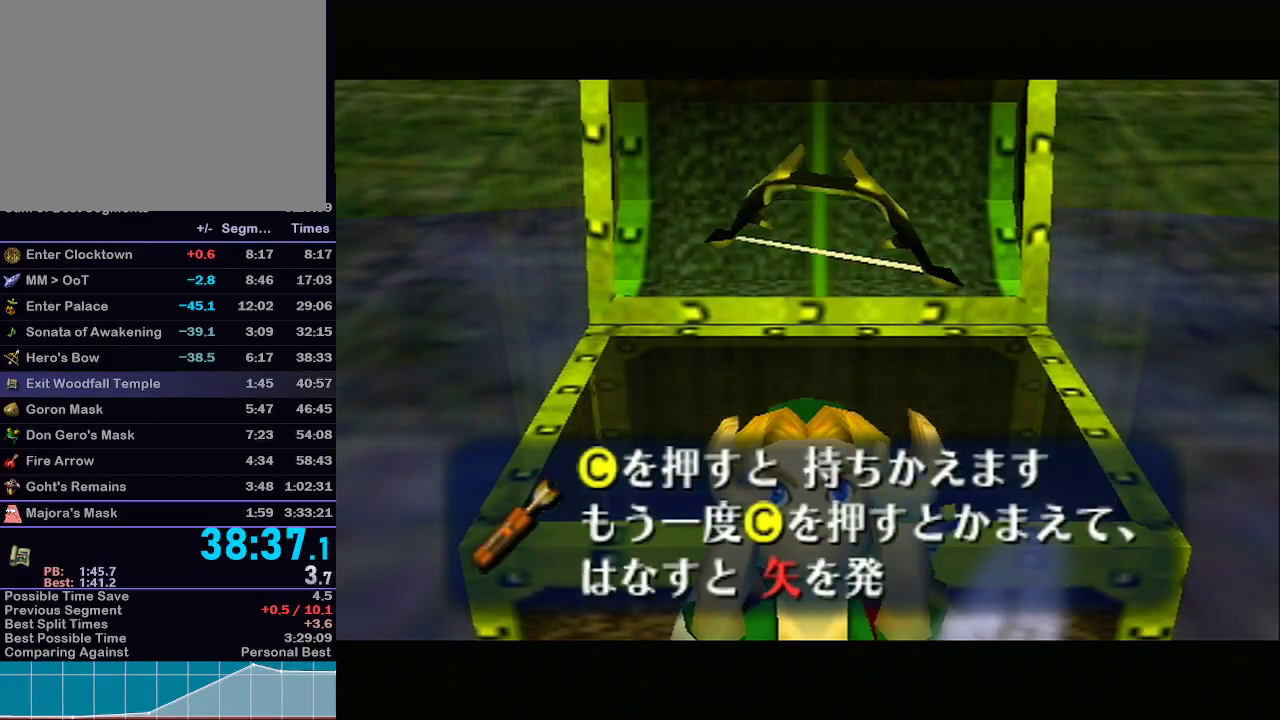
{"buttons": ["L1"], "left_stick": "down", "right_stick": "center", "events": [[33, "A", "down"], [83, "A", "up"], [150, "A", "down"], [217, "A", "up"], [433, "left_stick", "down"]]}
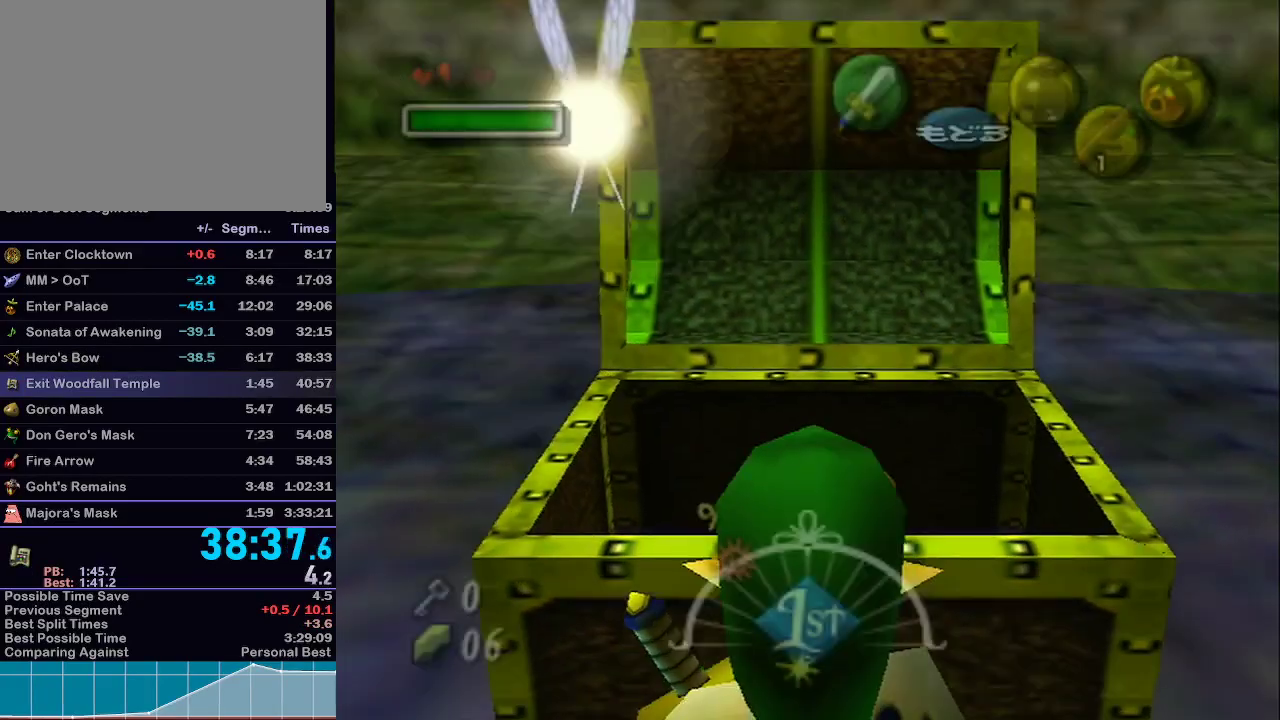
{"buttons": ["L1"], "left_stick": "down", "right_stick": "center", "events": []}
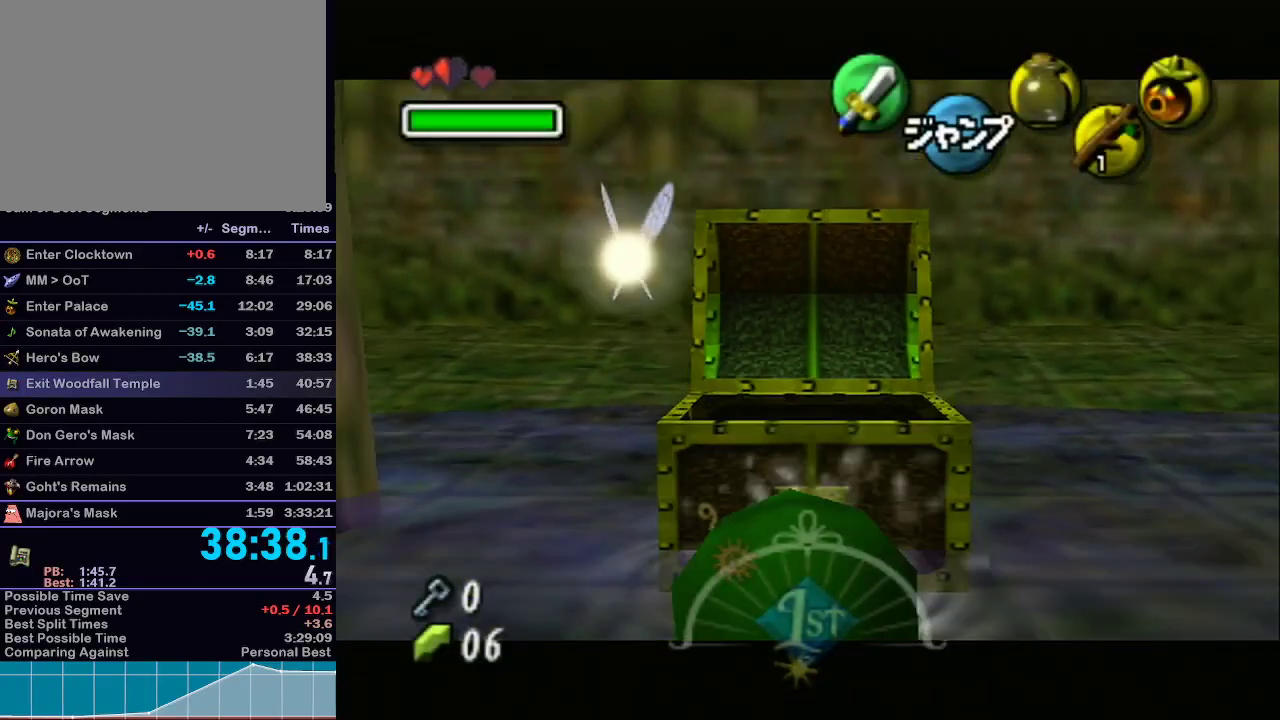
{"buttons": [], "left_stick": "center", "right_stick": "center", "events": [[333, "left_stick", "center"], [433, "L1", "up"]]}
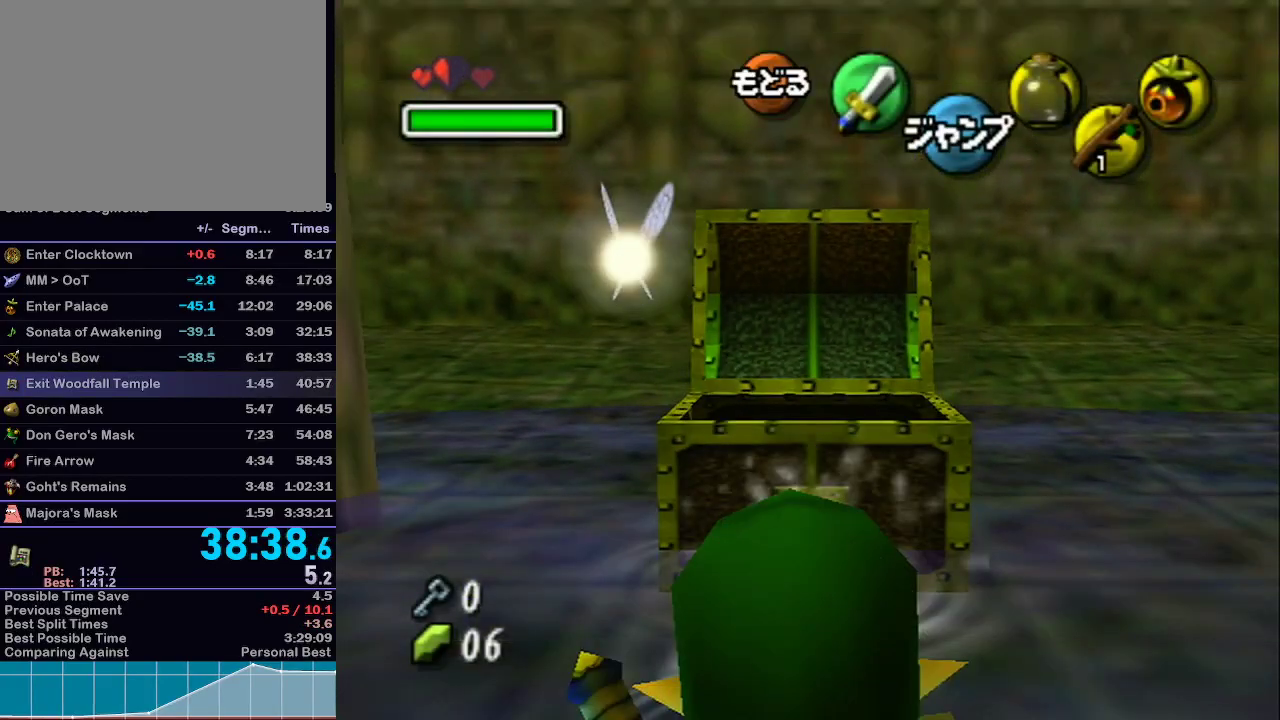
{"buttons": [], "left_stick": "center", "right_stick": "center", "events": [[300, "left_stick", "up-right"], [333, "Z", "down"], [467, "Z", "up"], [467, "left_stick", "center"]]}
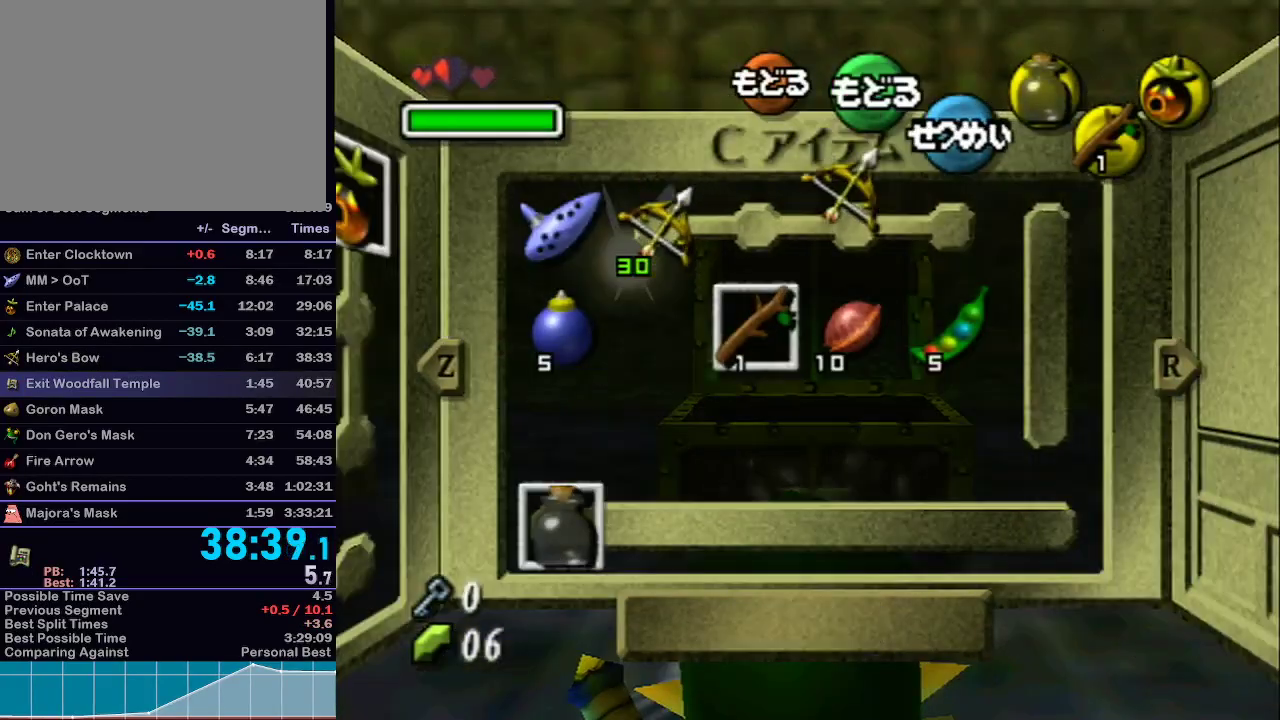
{"buttons": ["L1"], "left_stick": "down", "right_stick": "center", "events": [[433, "L1", "down"], [500, "left_stick", "down"]]}
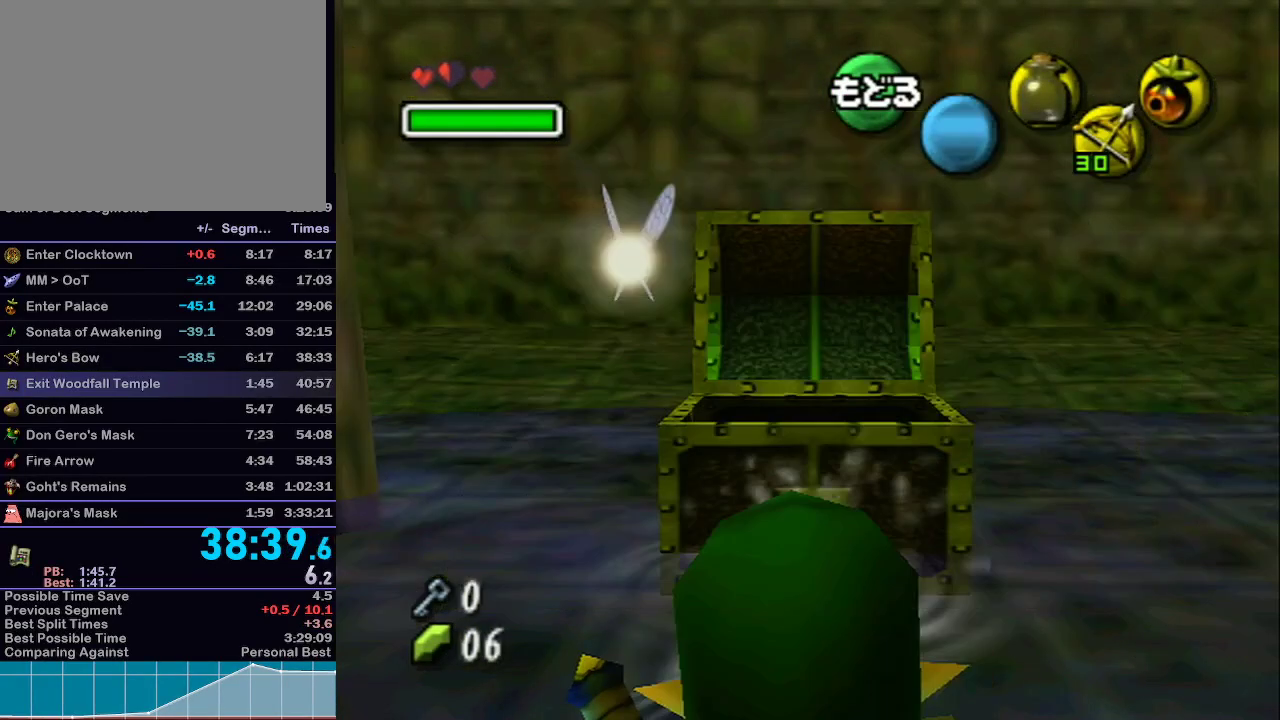
{"buttons": ["L1", "R1", "Z"], "left_stick": "down", "right_stick": "center", "events": [[467, "Z", "down"], [483, "R1", "down"]]}
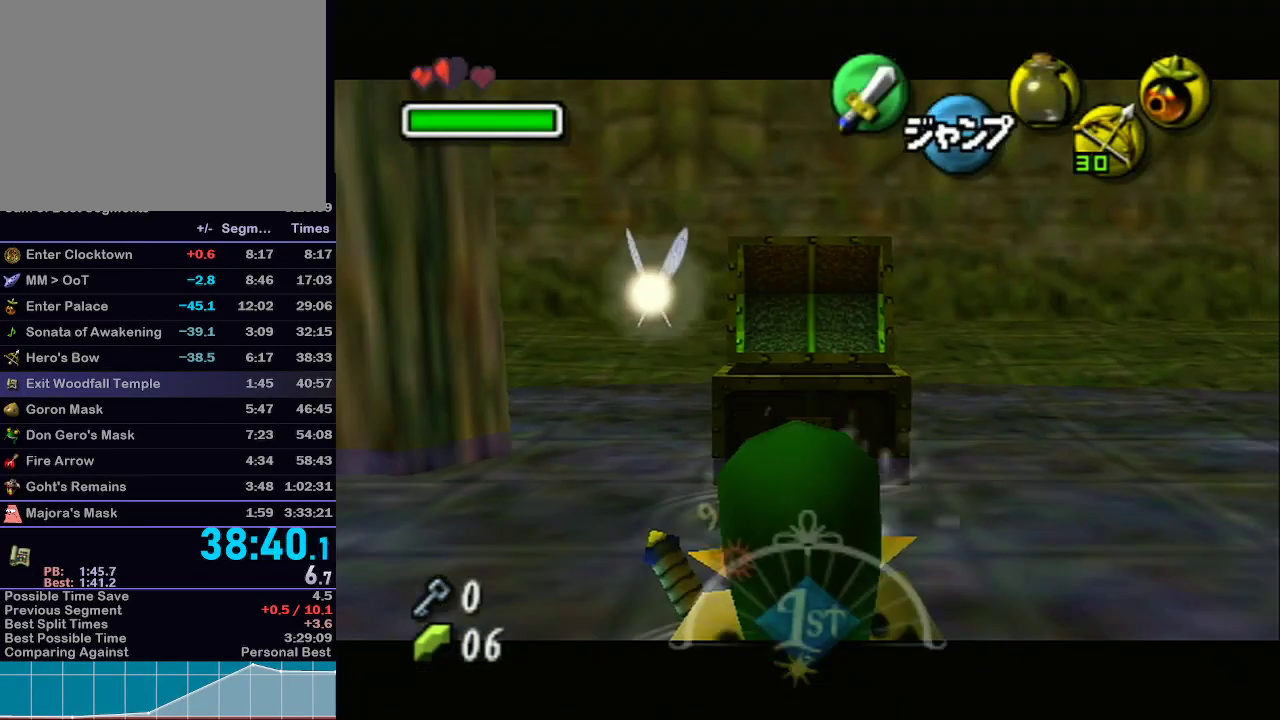
{"buttons": ["L1", "R1"], "left_stick": "down", "right_stick": "center", "events": [[217, "Z", "up"]]}
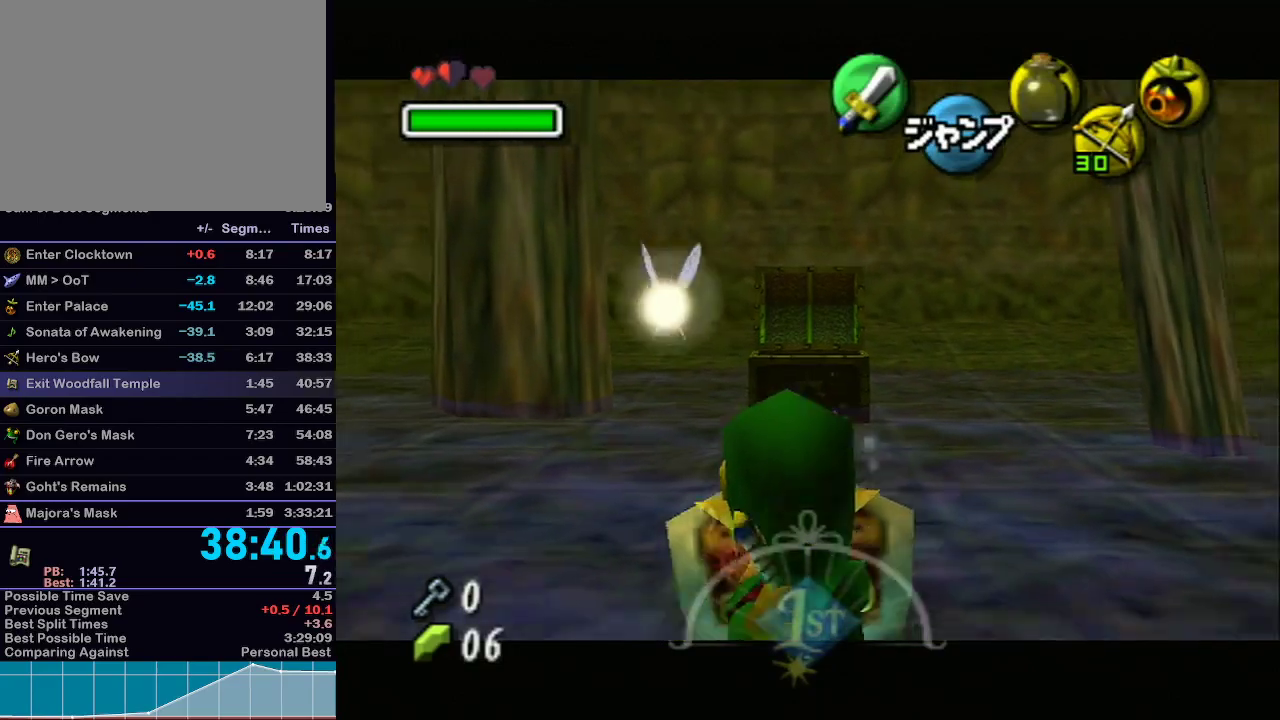
{"buttons": ["L1"], "left_stick": "down", "right_stick": "center", "events": [[33, "R1", "up"]]}
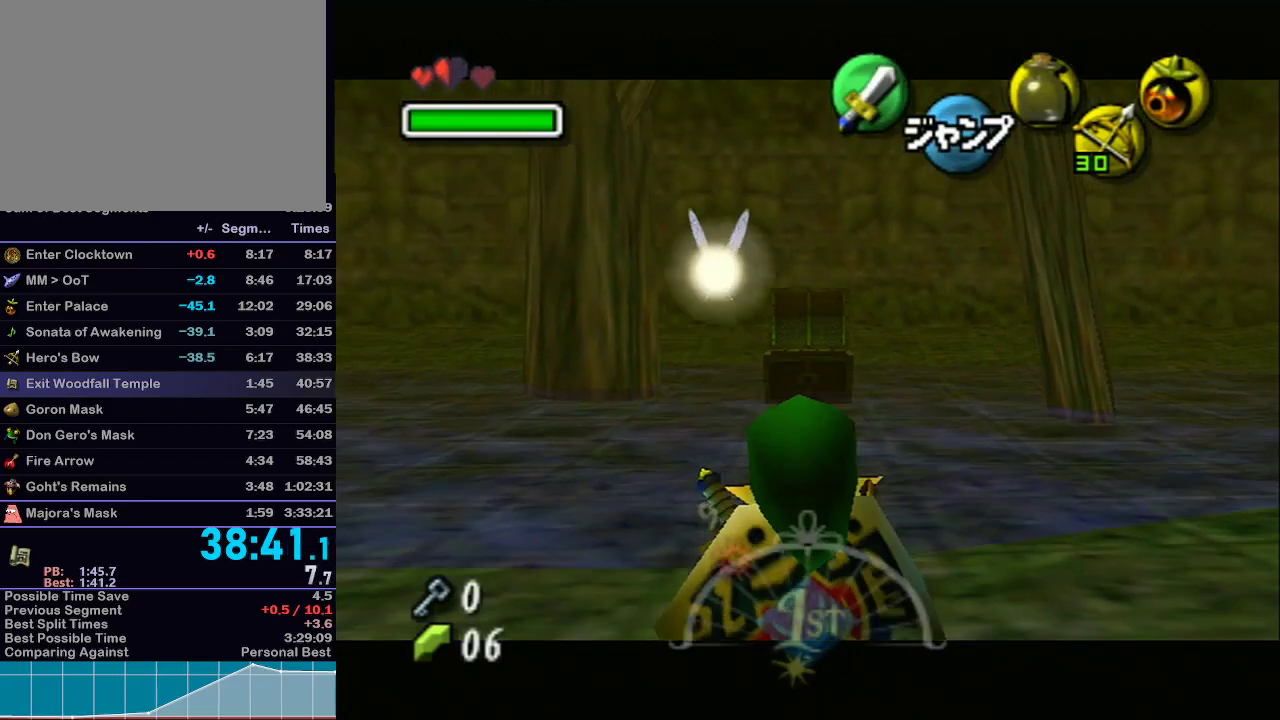
{"buttons": ["L1"], "left_stick": "down", "right_stick": "center", "events": []}
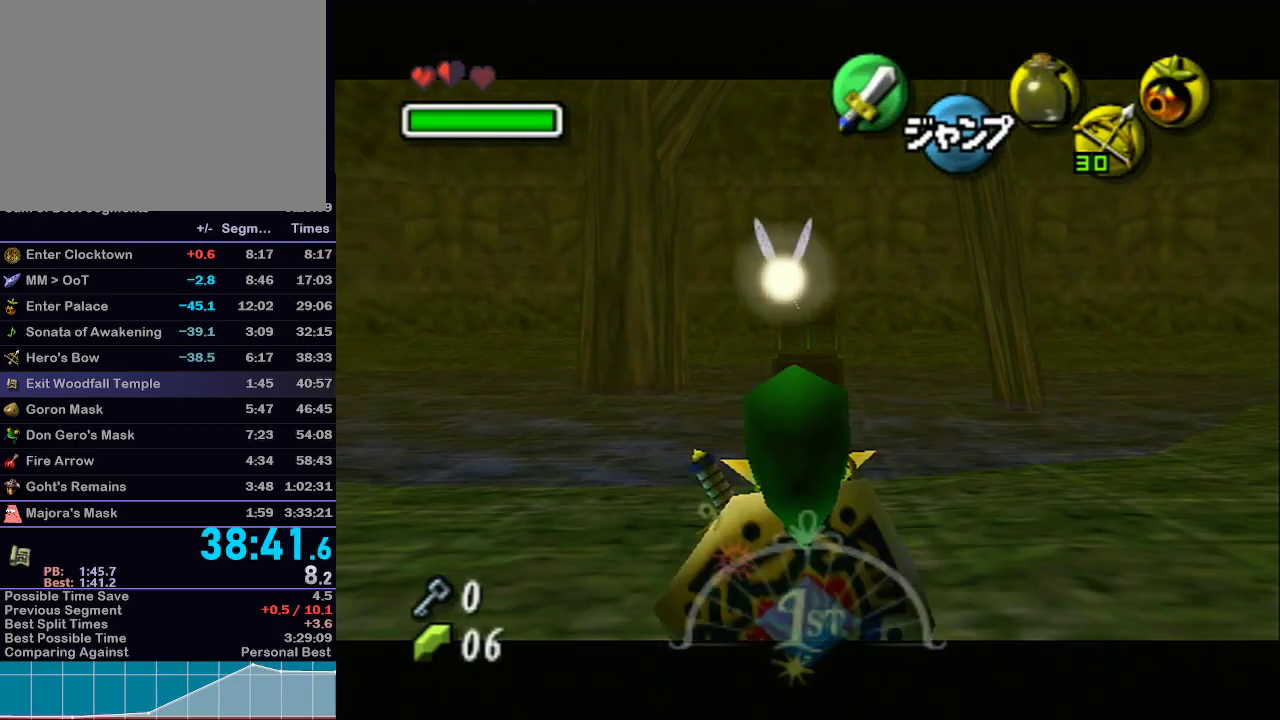
{"buttons": [], "left_stick": "down", "right_stick": "center", "events": [[483, "L1", "up"]]}
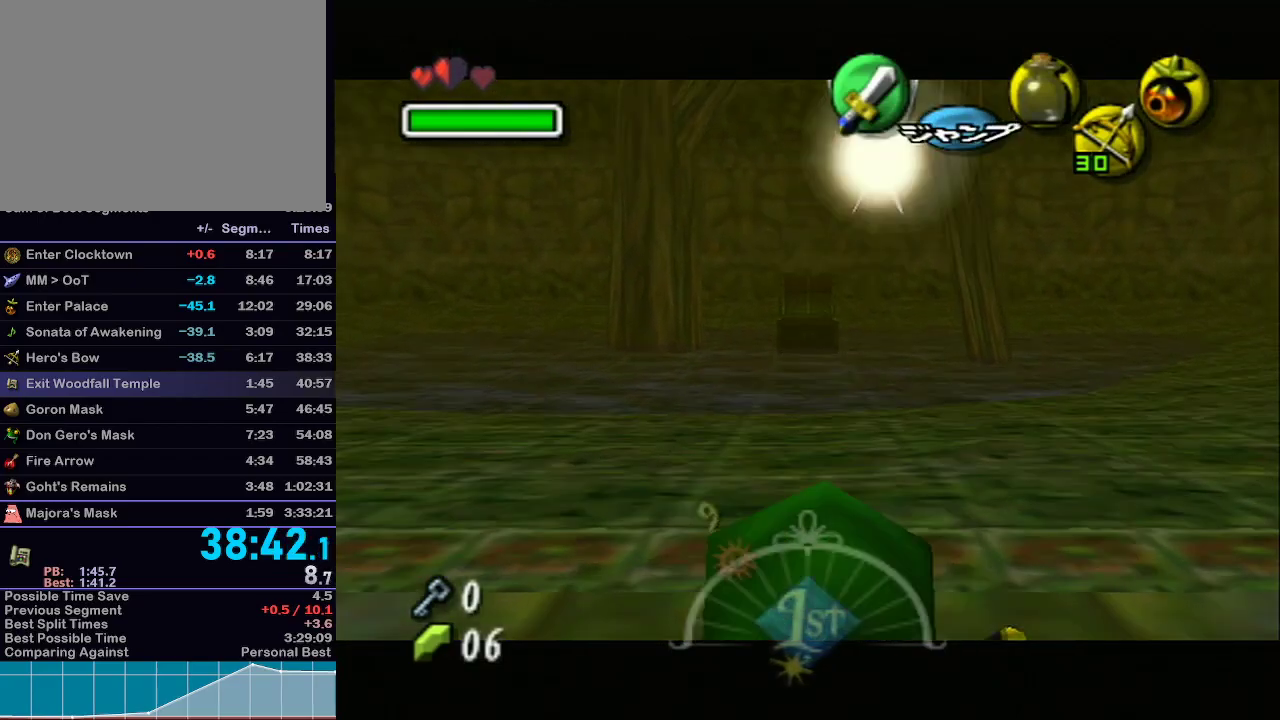
{"buttons": ["A"], "left_stick": "center", "right_stick": "center", "events": [[50, "A", "down"], [50, "left_stick", "center"], [183, "A", "up"], [233, "A", "down"], [333, "R1", "down"], [367, "A", "up"], [367, "R1", "up"], [433, "A", "down"]]}
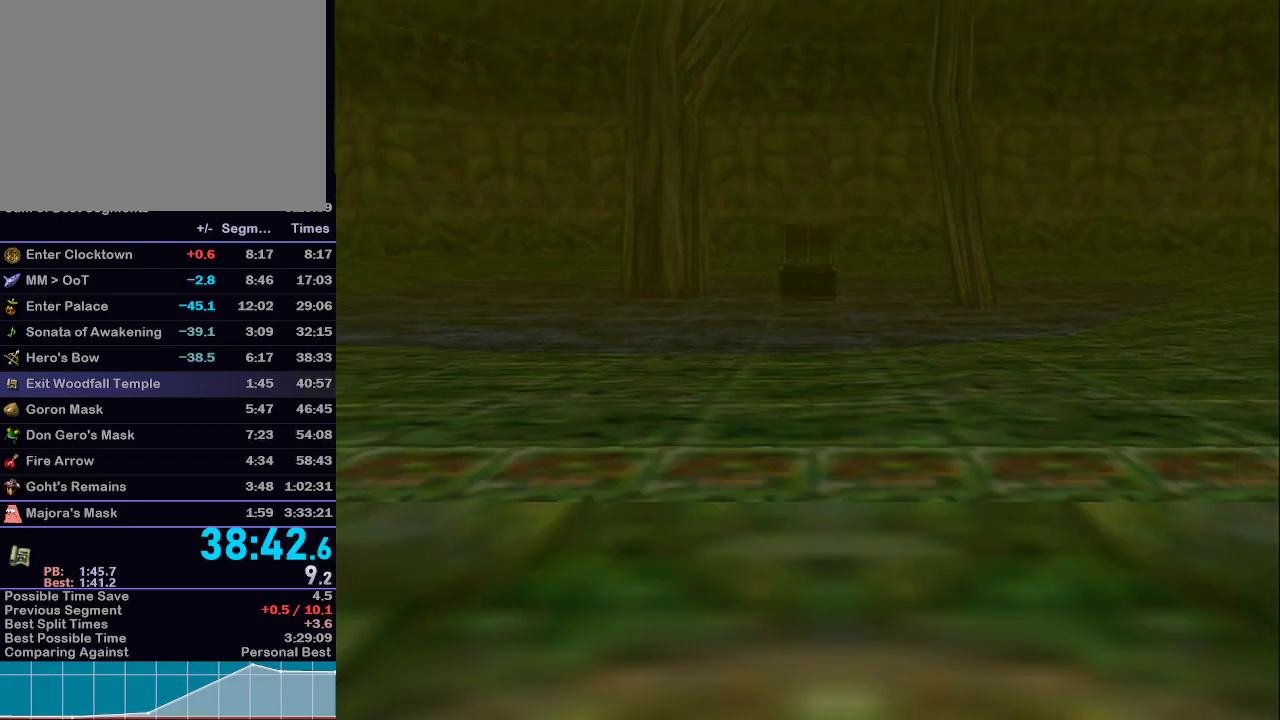
{"buttons": [], "left_stick": "center", "right_stick": "center", "events": [[33, "A", "up"]]}
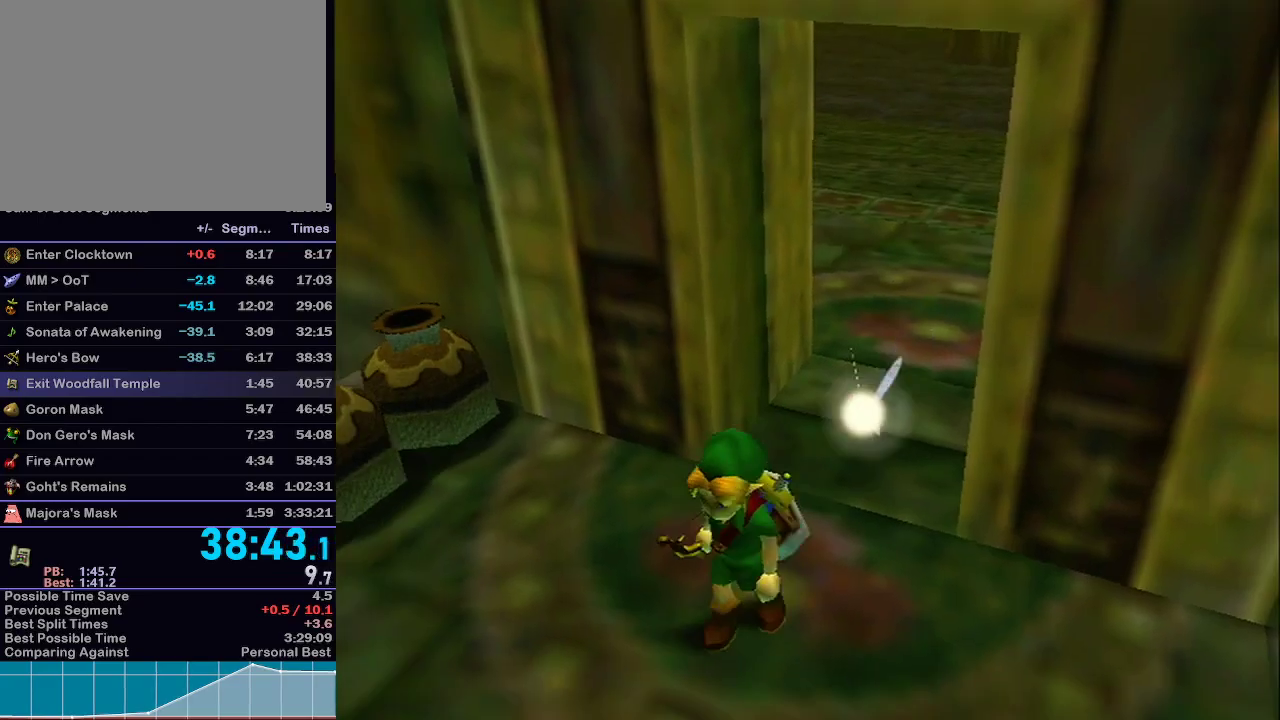
{"buttons": [], "left_stick": "up", "right_stick": "center", "events": [[300, "R1", "down"], [333, "R1", "up"], [400, "left_stick", "up"]]}